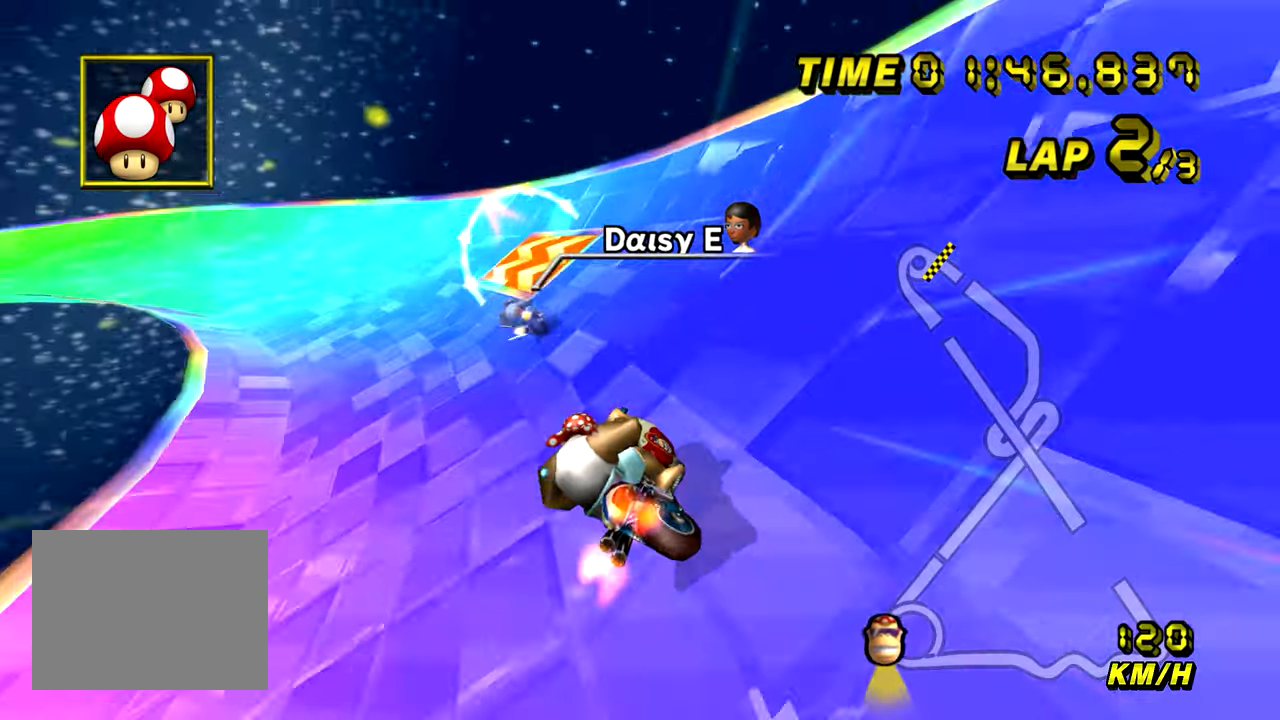
Gameplay with a controller (Nintendo layout); each line is a JSON object with the inputs held at the frame after it. "events" lists button and stick changes between this image and that frame as [ms after this image, input, new state], when the widget could be followed in between. Not read: B DPAD_LEFT DPAD_RIGHT L3 R3 X Y Z.
{"buttons": ["A", "R1"], "left_stick": "down-left", "events": [[117, "left_stick", "center"], [167, "left_stick", "down-left"]]}
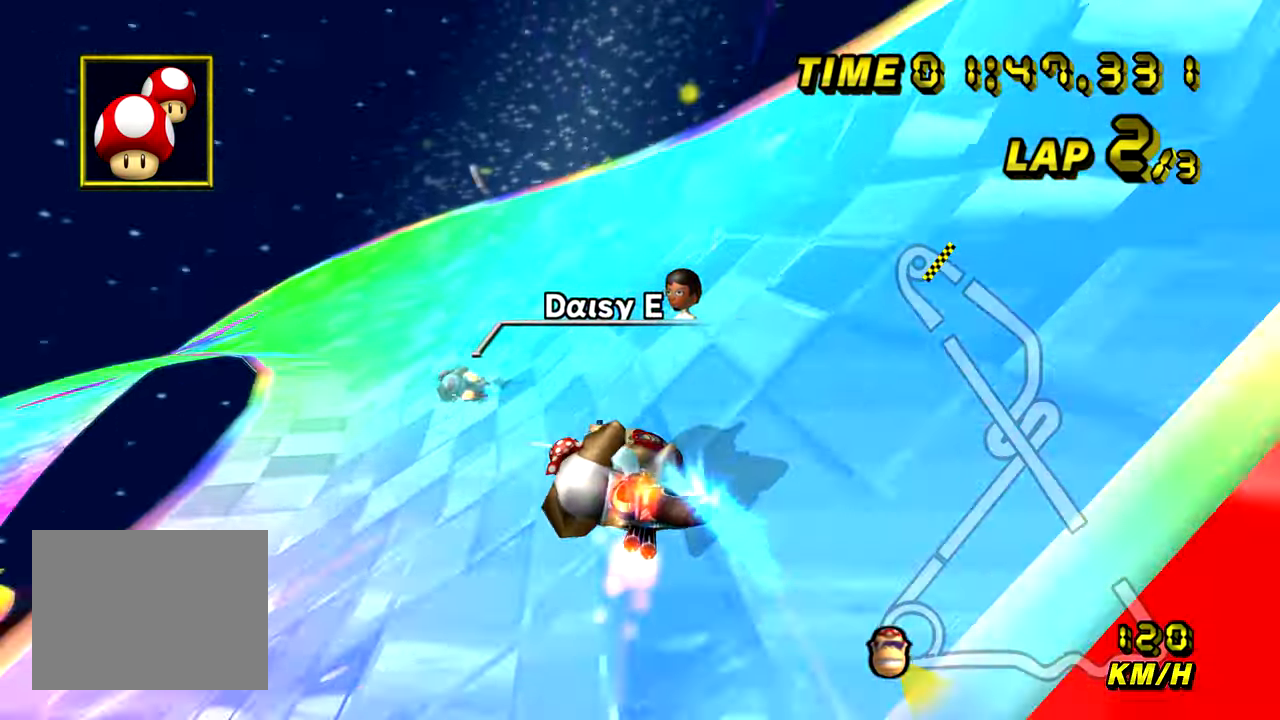
{"buttons": ["A", "R1"], "left_stick": "center", "events": [[100, "left_stick", "center"]]}
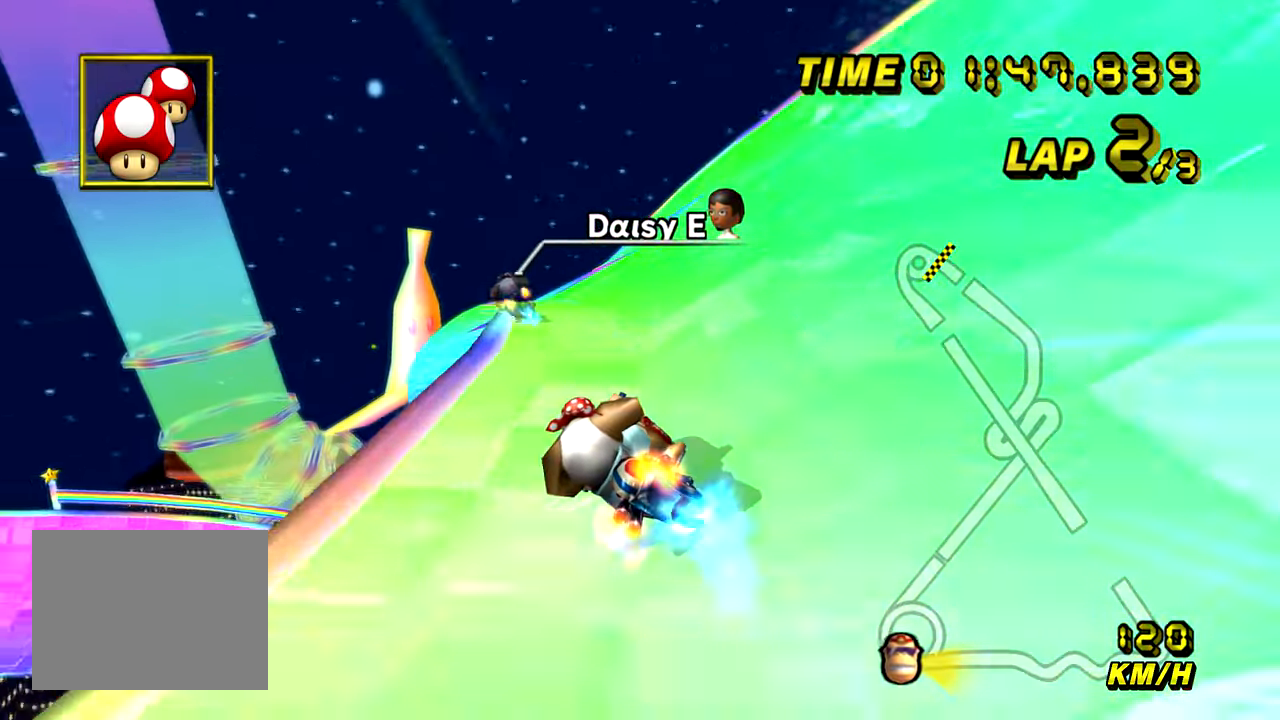
{"buttons": ["A", "R1"], "left_stick": "right", "events": [[83, "left_stick", "right"]]}
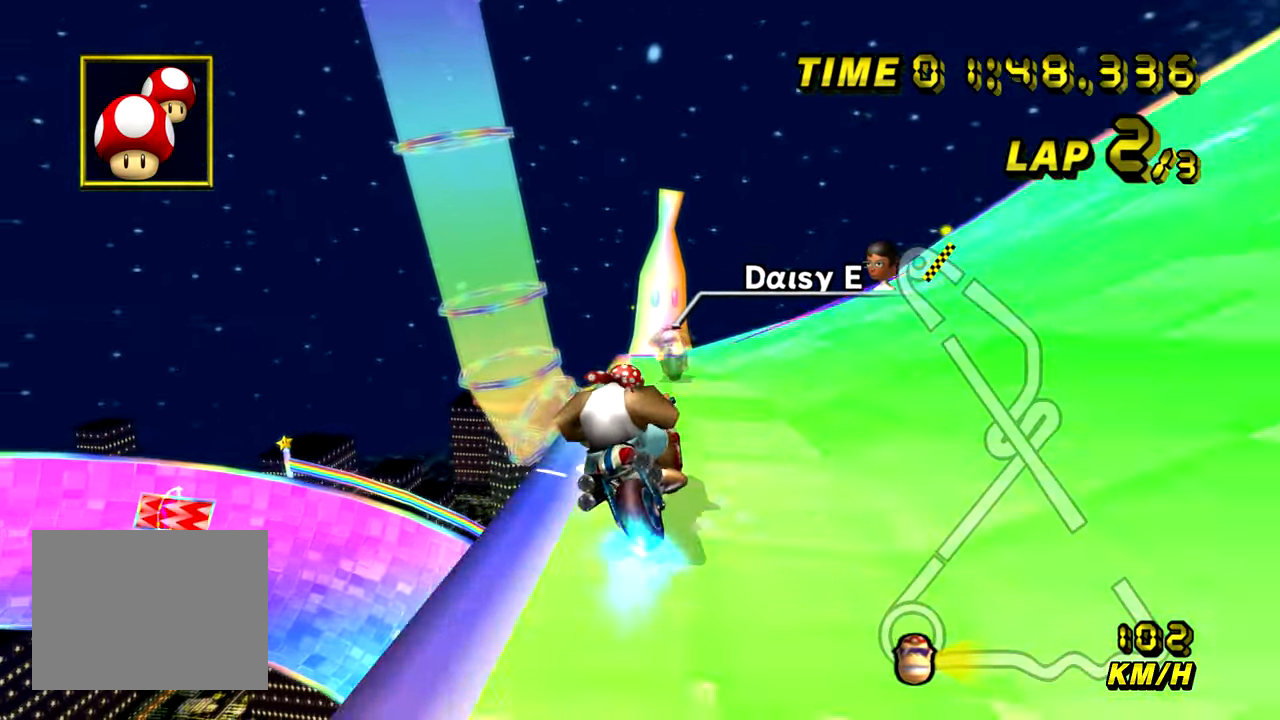
{"buttons": ["A"], "left_stick": "center", "events": [[50, "R1", "up"], [67, "left_stick", "center"]]}
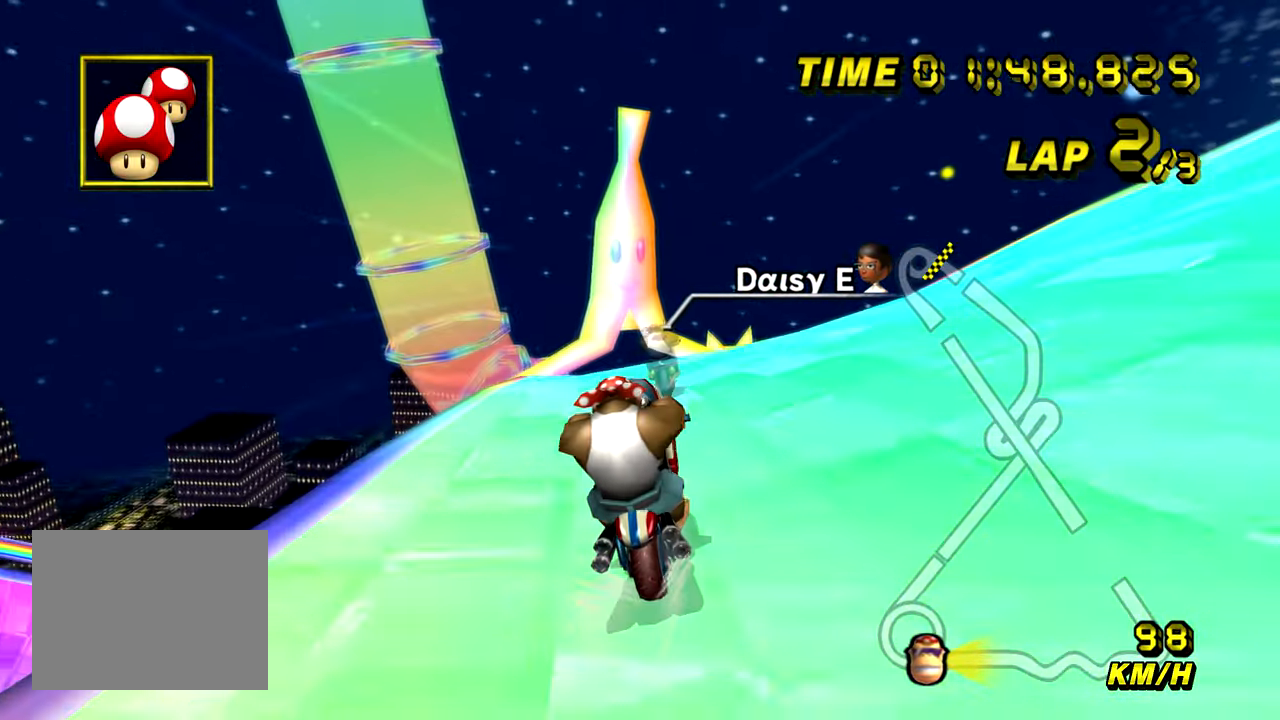
{"buttons": ["A"], "left_stick": "center", "events": []}
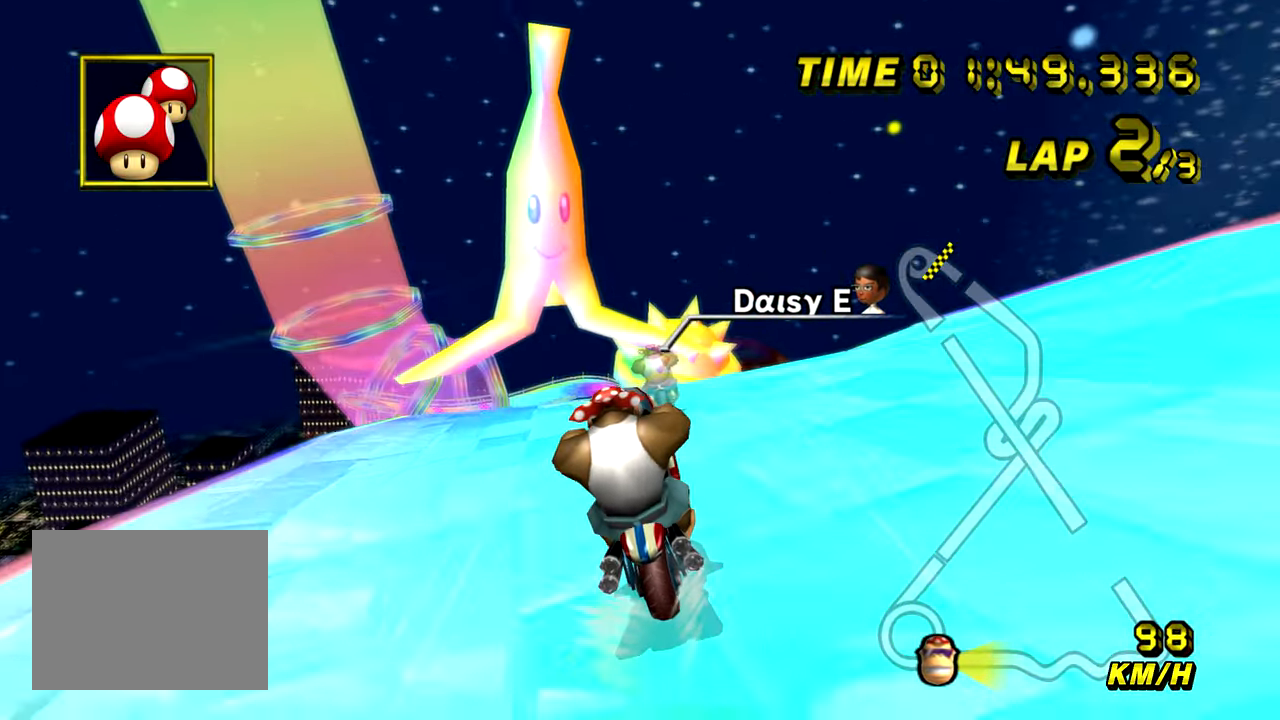
{"buttons": ["A"], "left_stick": "center", "events": []}
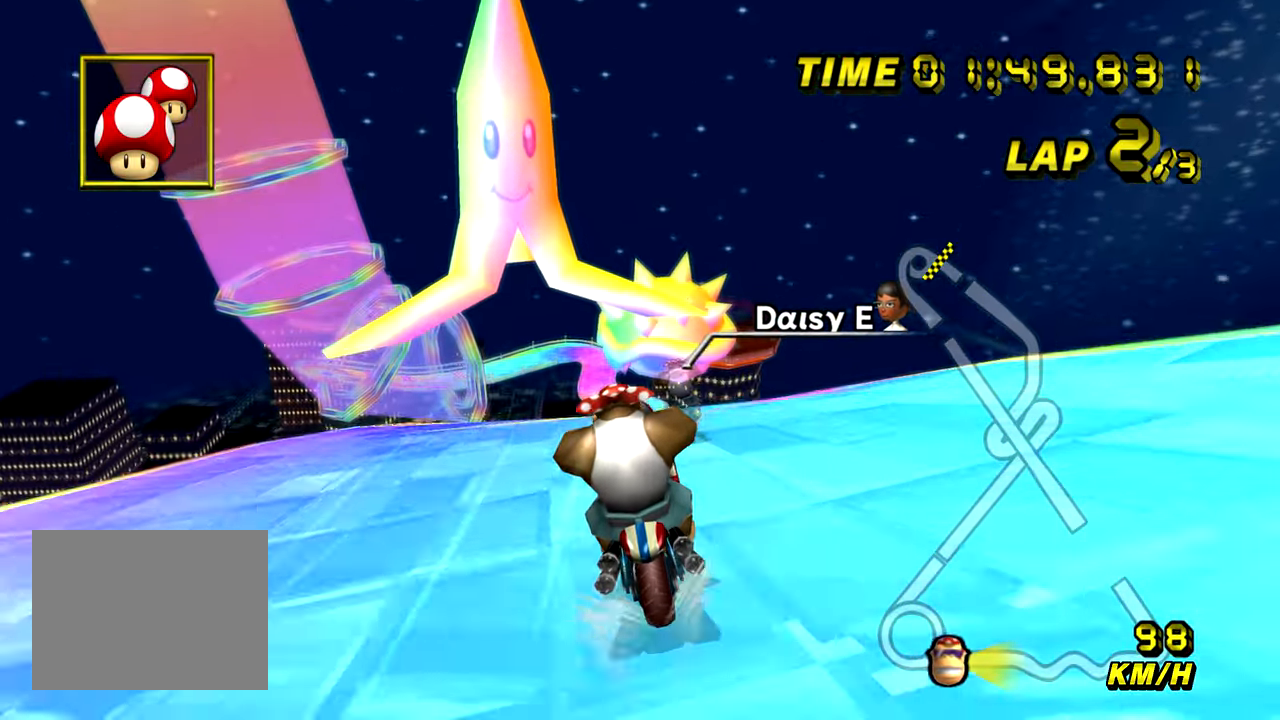
{"buttons": ["A"], "left_stick": "center", "events": []}
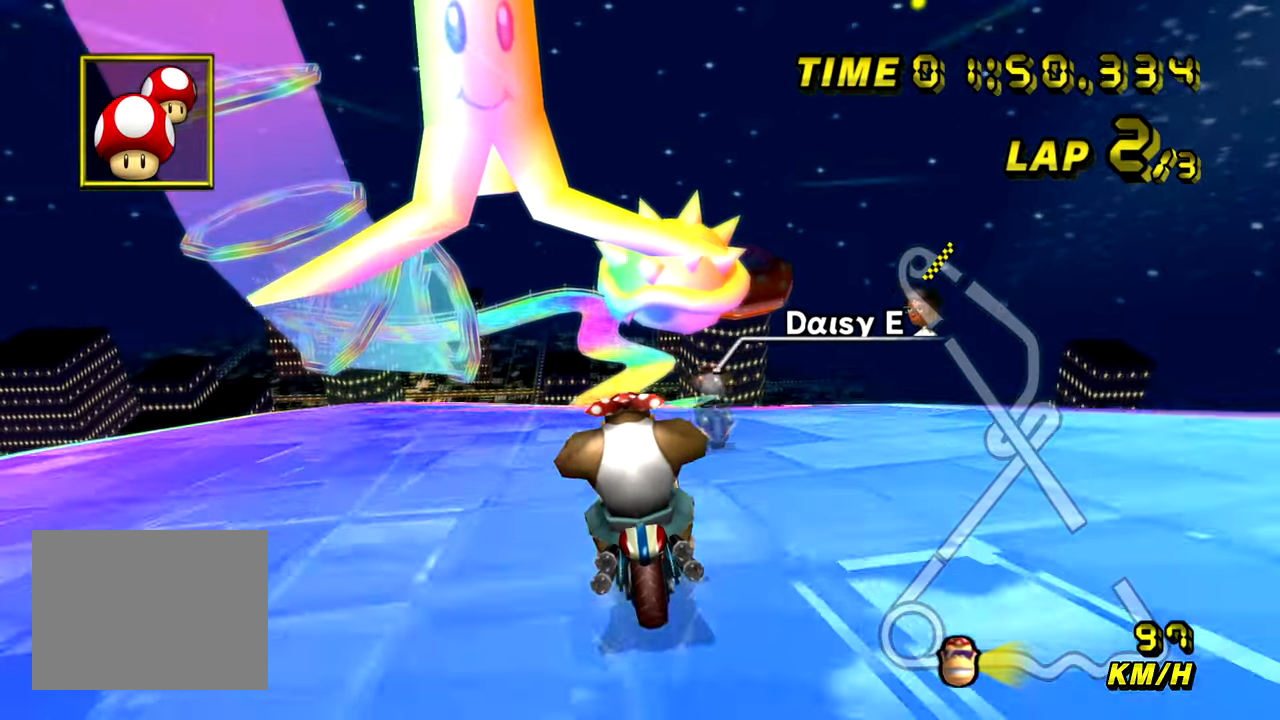
{"buttons": ["A"], "left_stick": "center", "events": []}
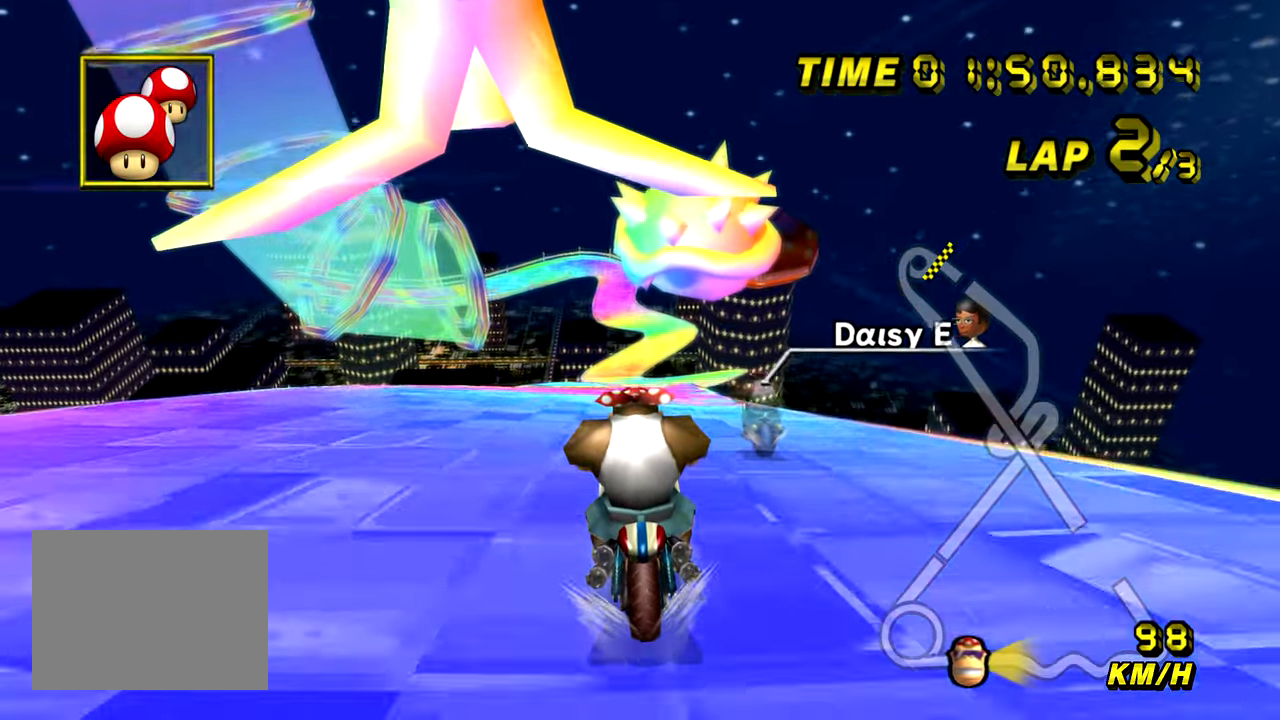
{"buttons": ["A", "R1"], "left_stick": "center", "events": [[367, "R1", "down"]]}
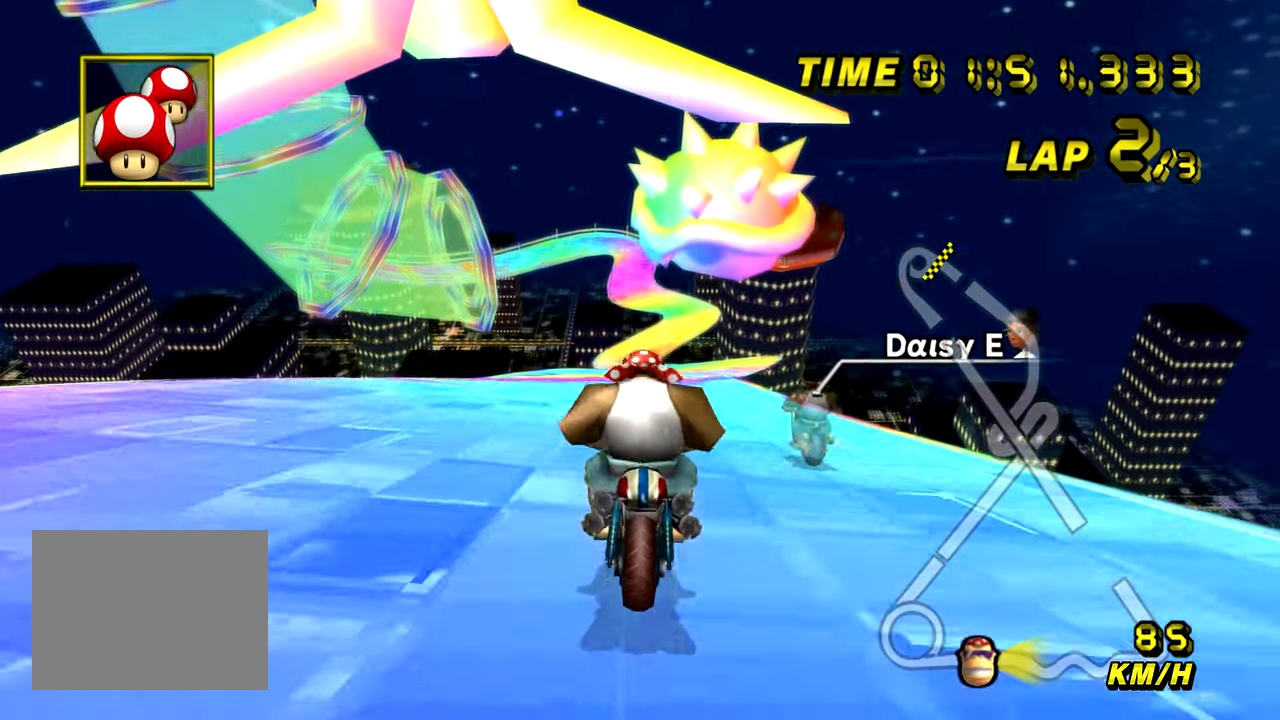
{"buttons": ["A"], "left_stick": "center", "events": [[50, "R1", "up"], [84, "left_stick", "right"], [200, "left_stick", "center"]]}
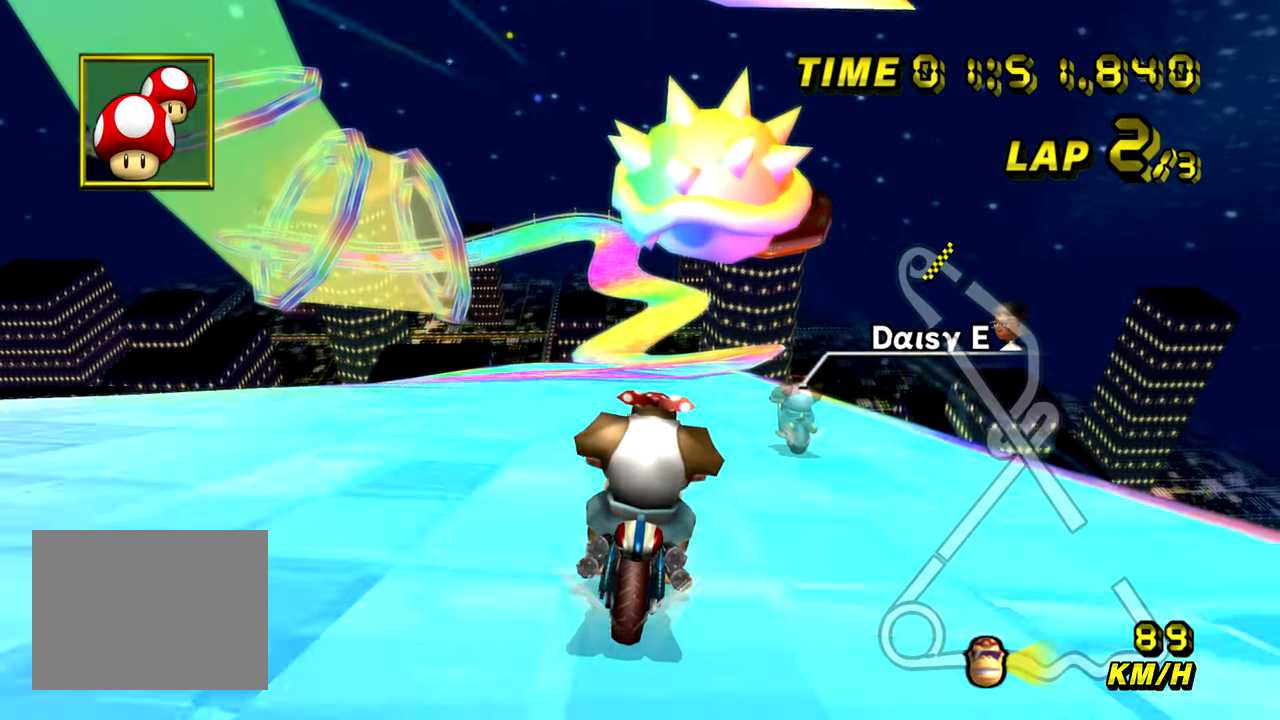
{"buttons": ["A"], "left_stick": "center", "events": []}
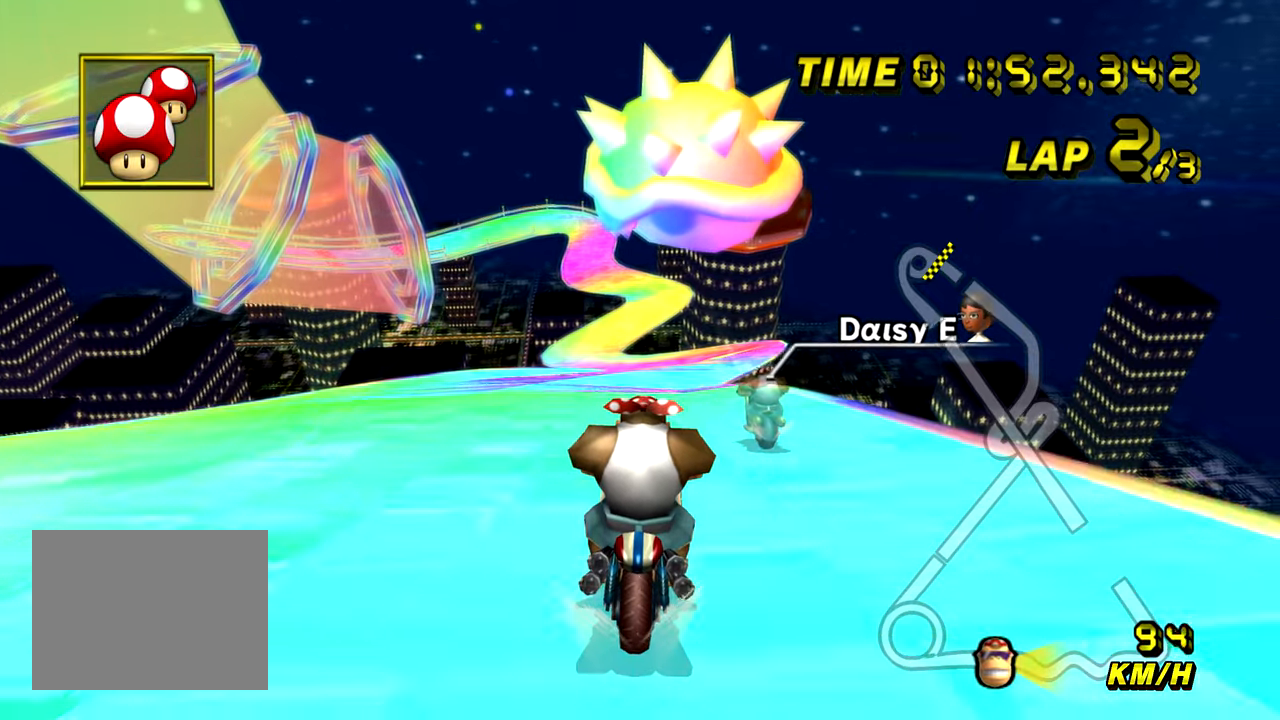
{"buttons": ["A"], "left_stick": "center", "events": []}
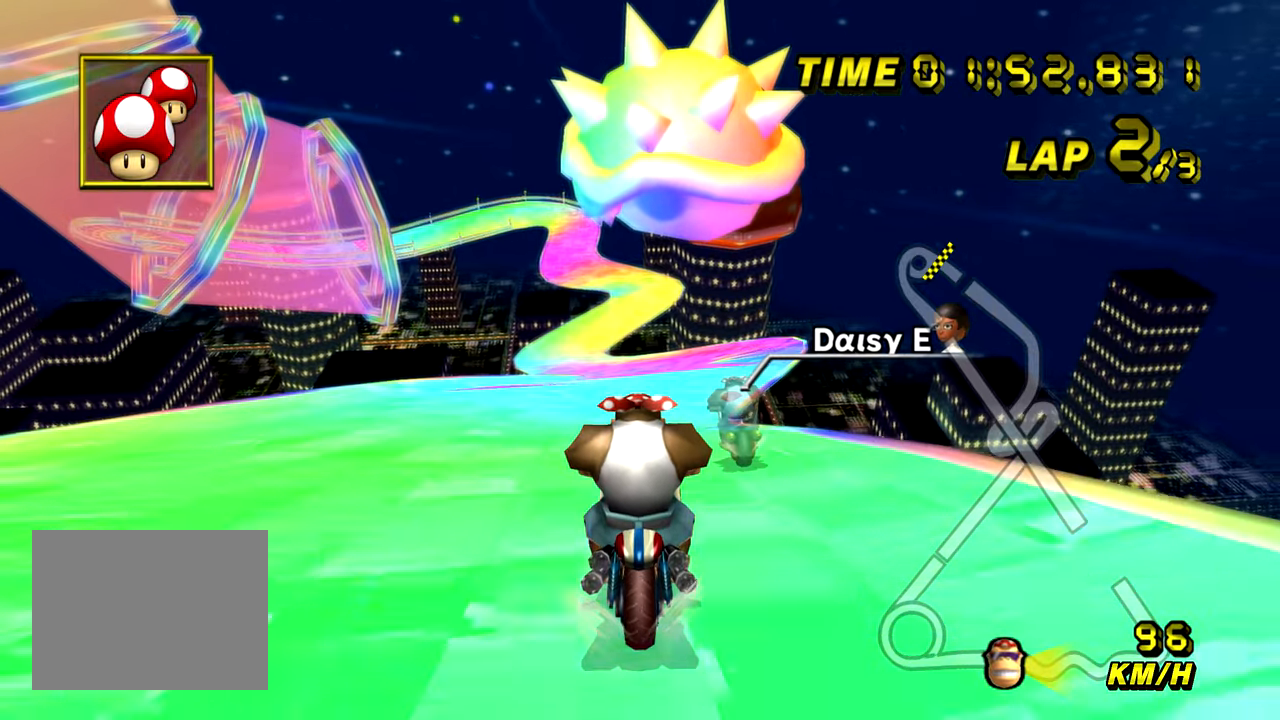
{"buttons": ["A"], "left_stick": "center", "events": []}
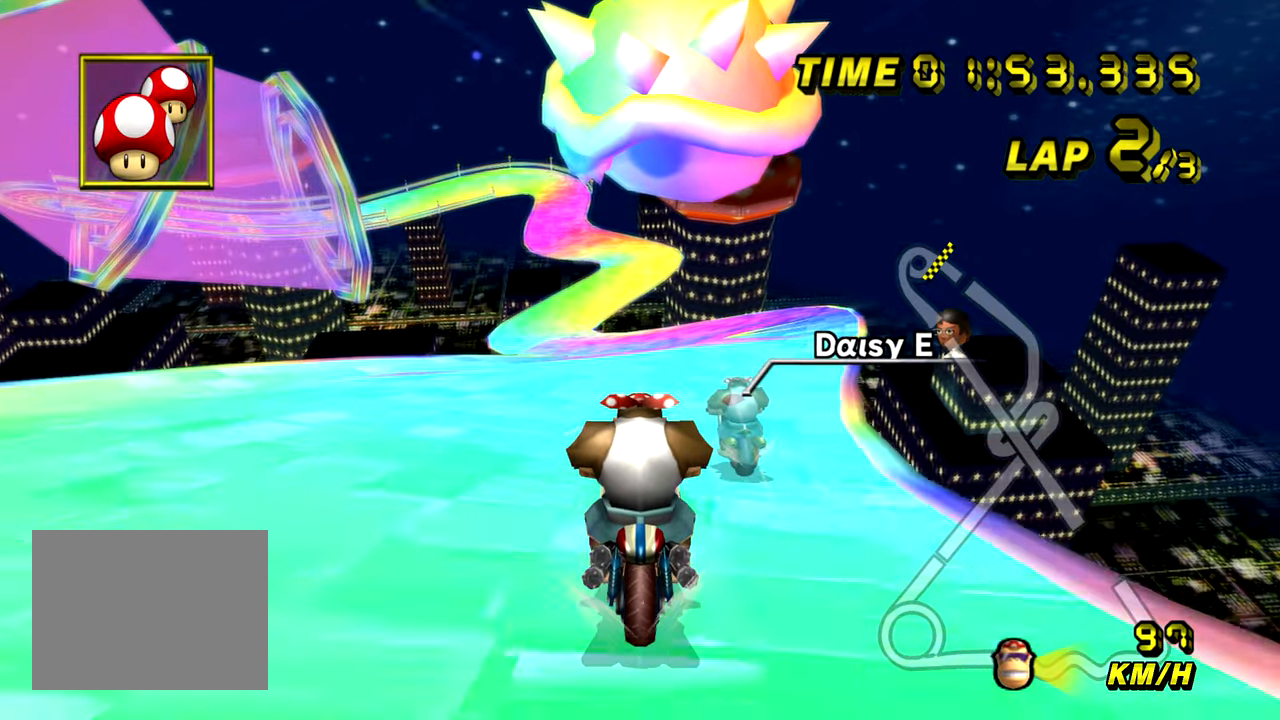
{"buttons": ["A", "DPAD_UP"], "left_stick": "center"}
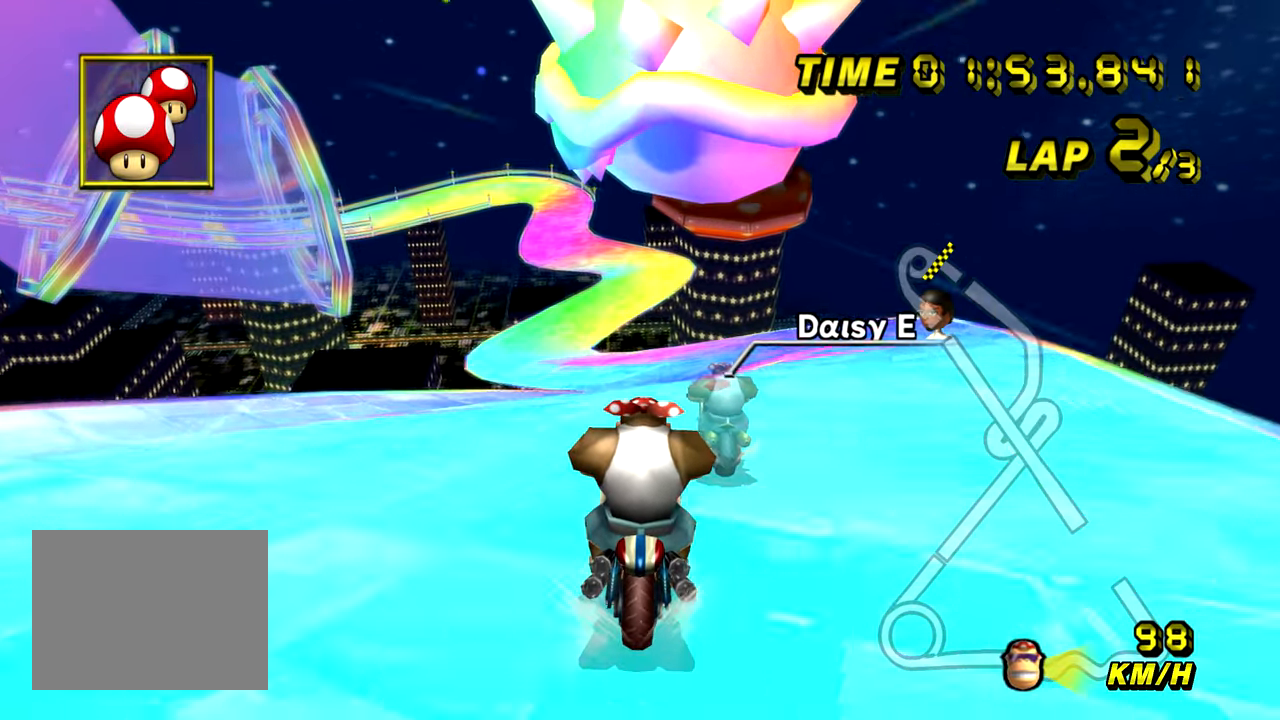
{"buttons": ["A"], "left_stick": "center"}